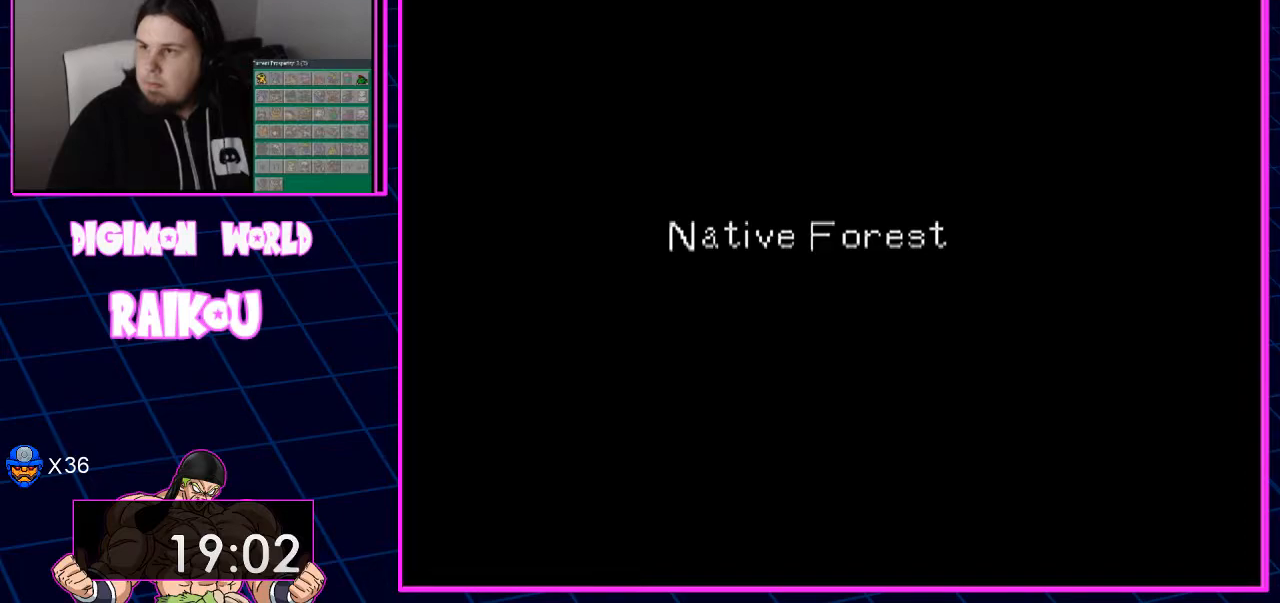
Gameplay with a controller (PlayStation layout); each line is a JSON object with the inputs held at the frame after it (dt_ms = milliseconds from this image to that frame). "events" lists button and stick changes between this image and that frame as [ms after this image, input, new state], when the widget could be followed in between.
{"dt_ms": 500, "buttons": [], "left_stick": "center", "right_stick": "center", "events": []}
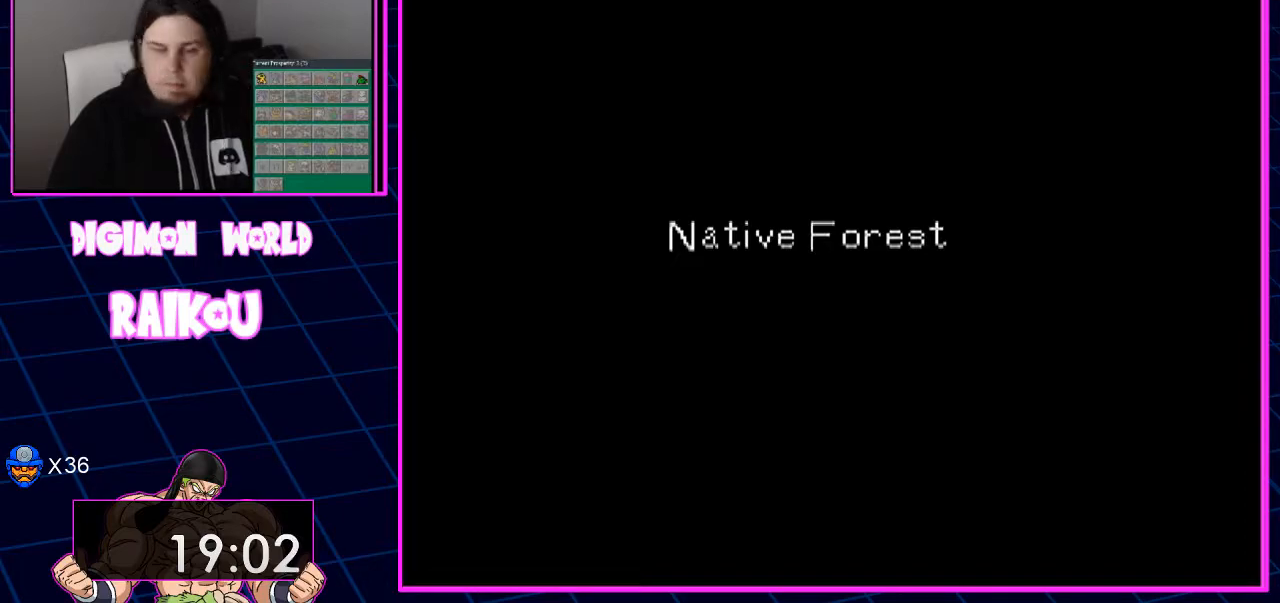
{"dt_ms": 500, "buttons": [], "left_stick": "center", "right_stick": "center", "events": []}
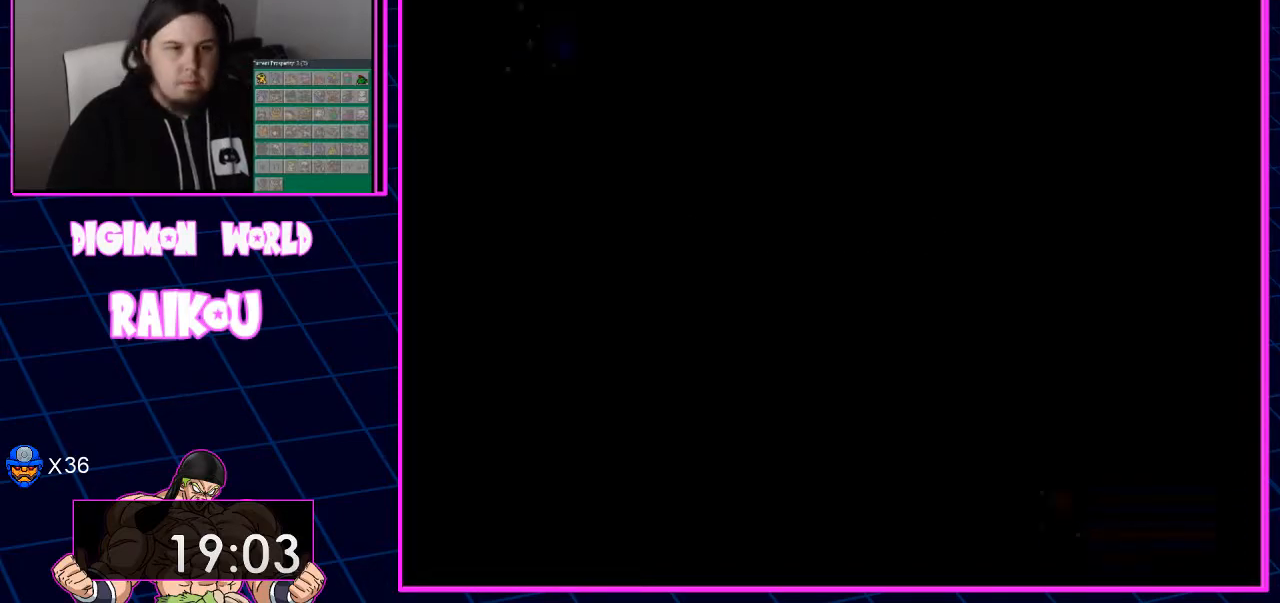
{"dt_ms": 500, "buttons": ["DPAD_UP"], "left_stick": "center", "right_stick": "center", "events": [[67, "DPAD_UP", "down"]]}
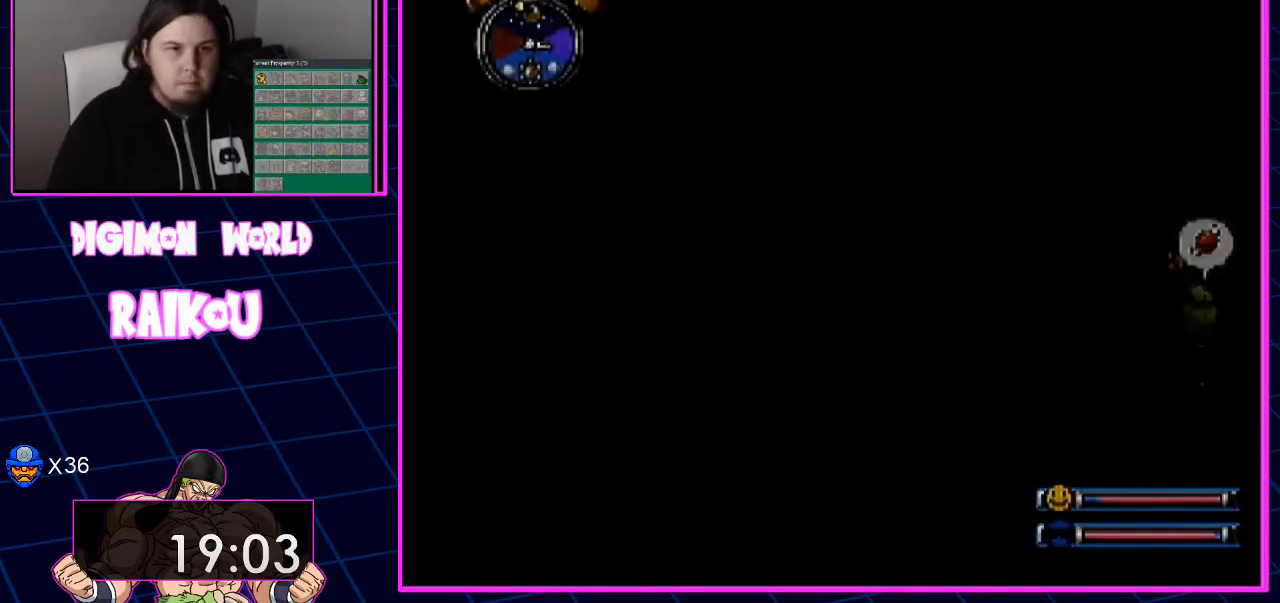
{"dt_ms": 500, "buttons": ["DPAD_RIGHT"], "left_stick": "center", "right_stick": "center", "events": [[417, "DPAD_UP", "up"], [433, "DPAD_RIGHT", "down"]]}
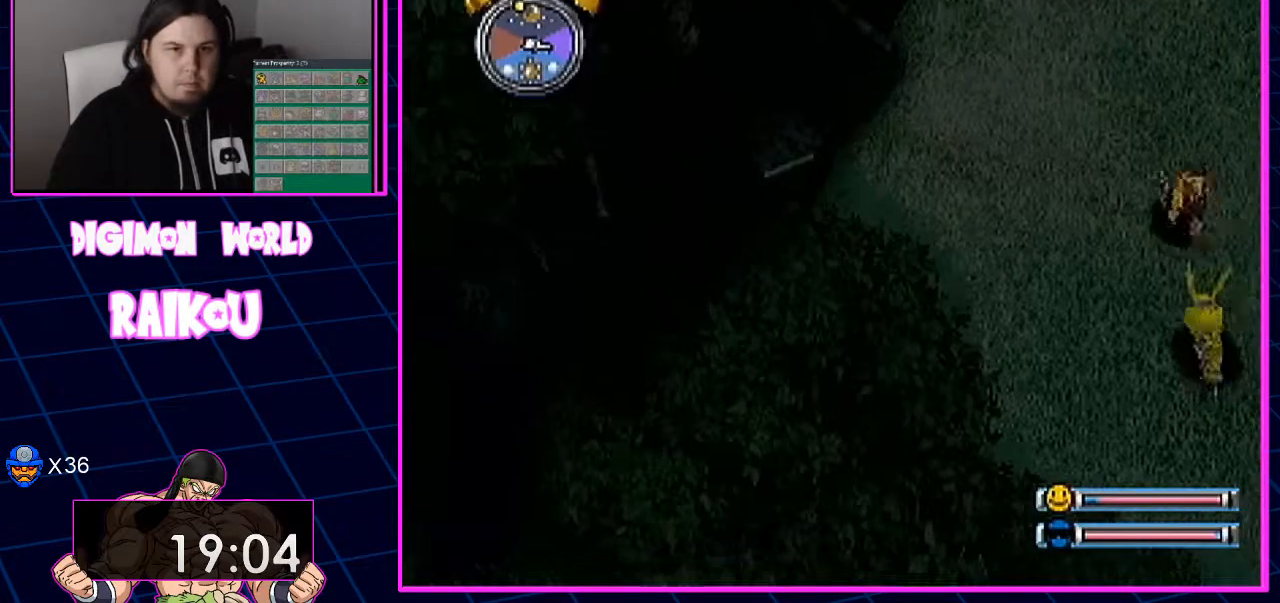
{"dt_ms": 500, "buttons": [], "left_stick": "center", "right_stick": "center", "events": [[233, "DPAD_RIGHT", "up"], [250, "CROSS", "down"], [350, "CROSS", "up"]]}
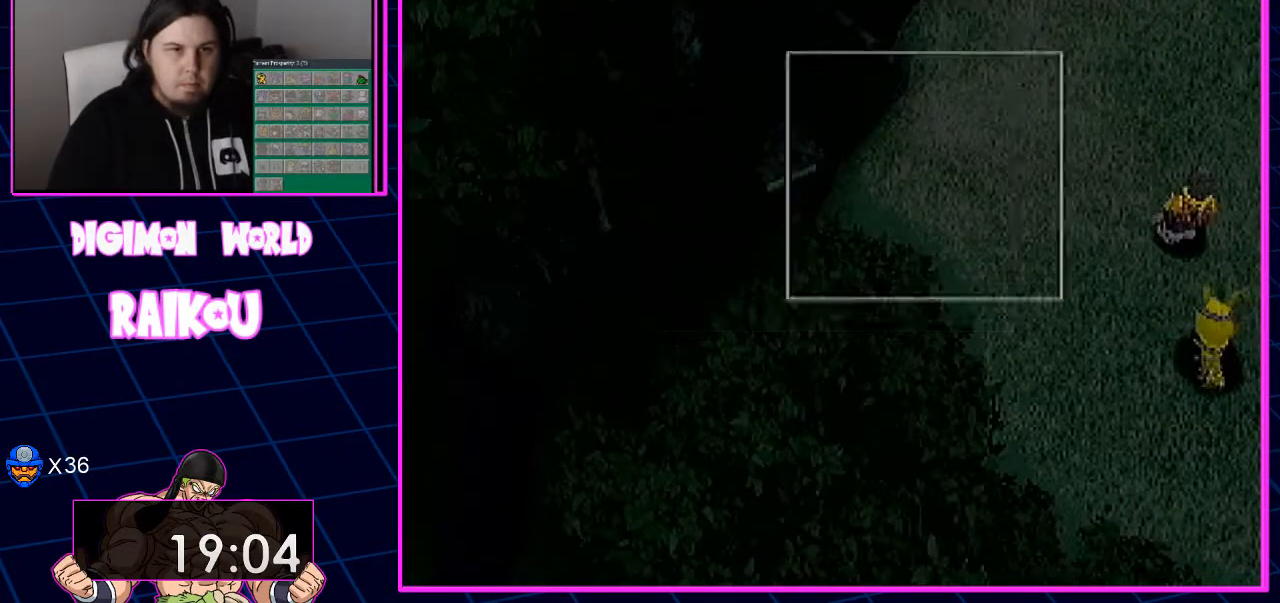
{"dt_ms": 500, "buttons": [], "left_stick": "center", "right_stick": "center", "events": []}
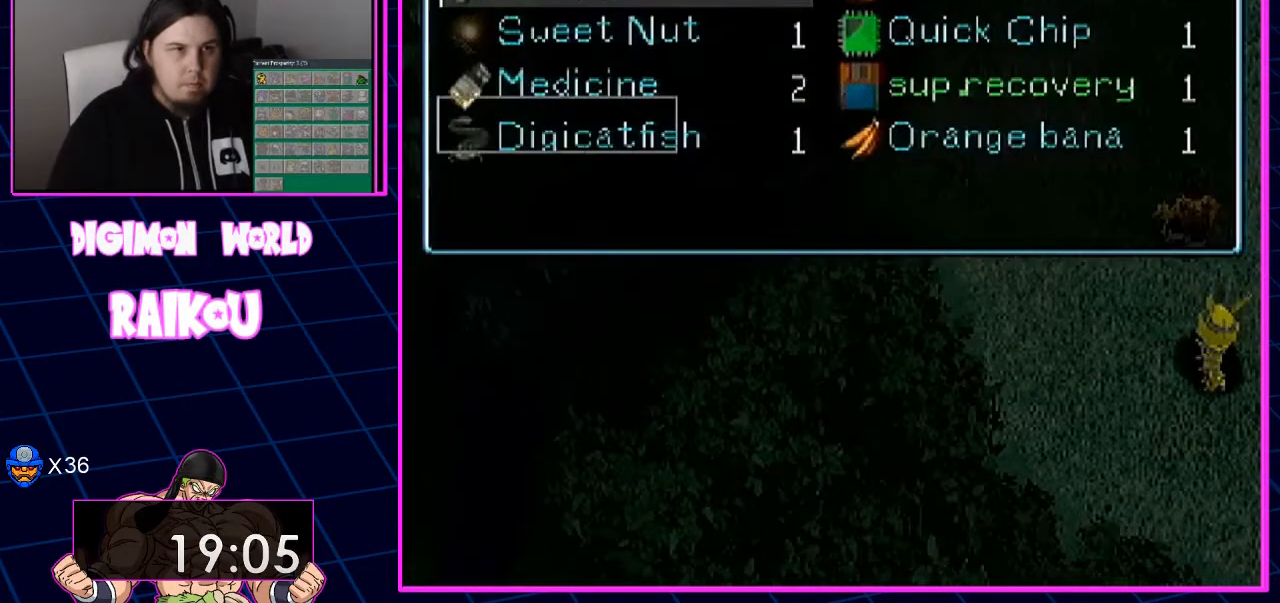
{"dt_ms": 500, "buttons": ["DPAD_DOWN"], "left_stick": "center", "right_stick": "center", "events": [[217, "DPAD_DOWN", "down"]]}
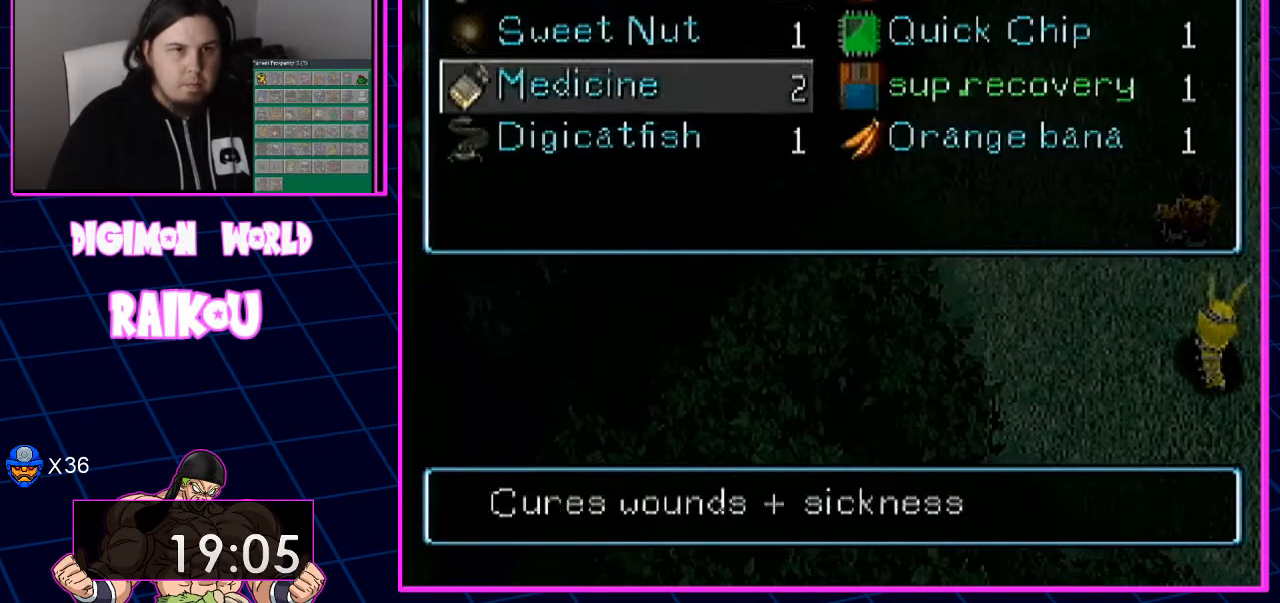
{"dt_ms": 500, "buttons": [], "left_stick": "center", "right_stick": "center"}
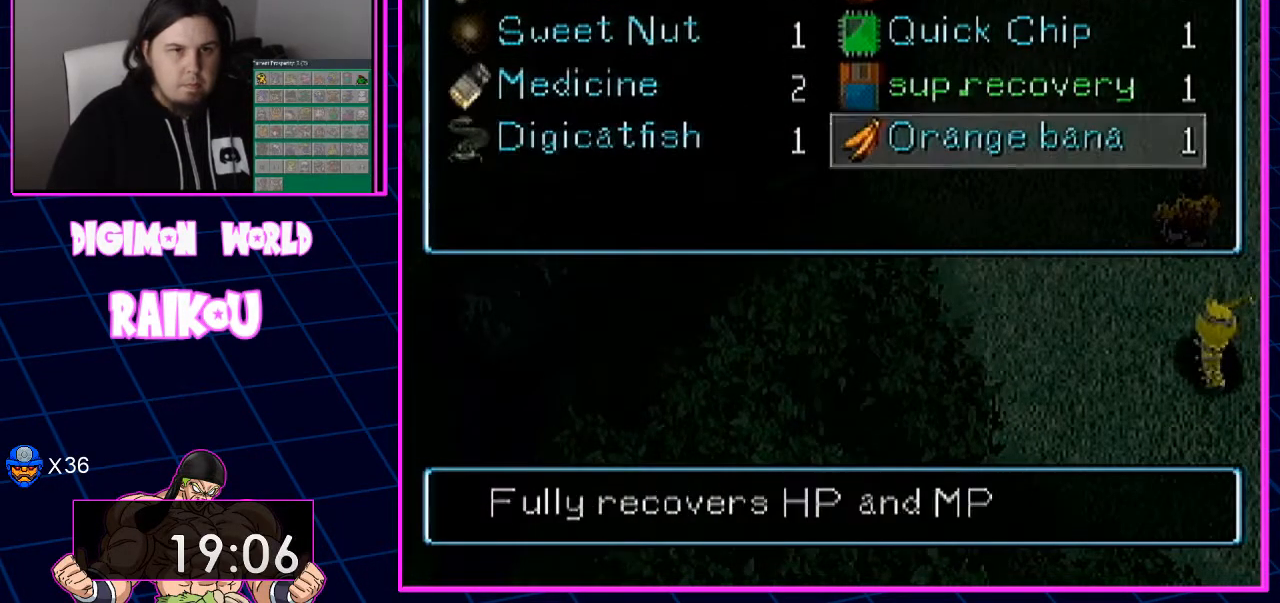
{"dt_ms": 1000, "buttons": [], "left_stick": "center", "right_stick": "center"}
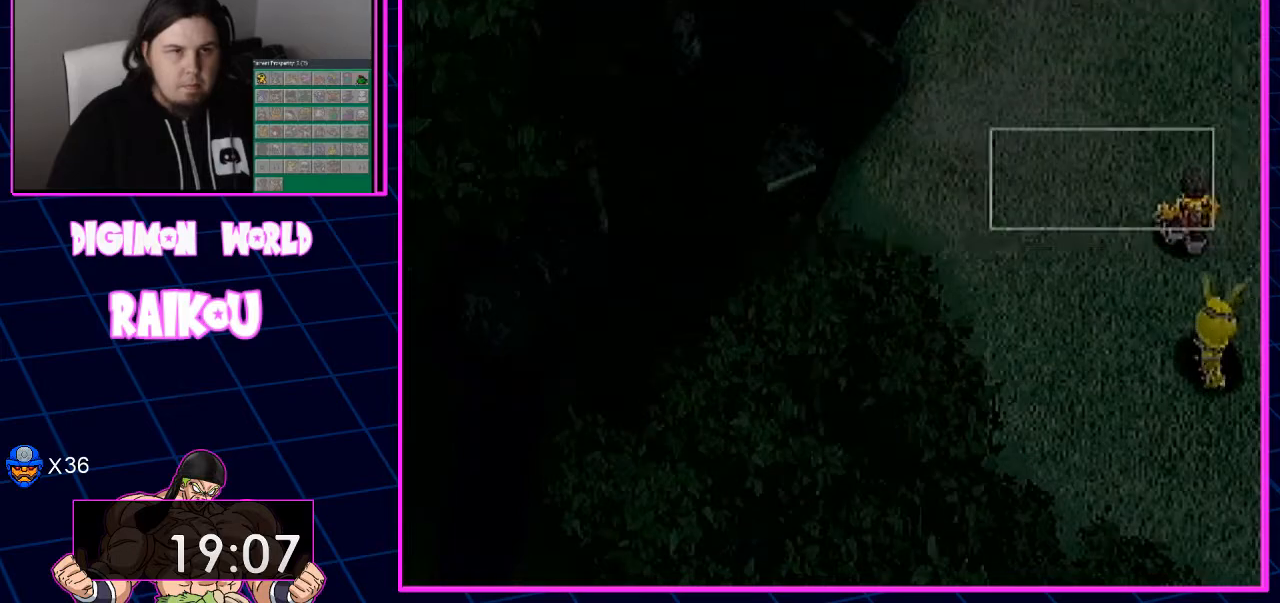
{"dt_ms": 500, "buttons": [], "left_stick": "center", "right_stick": "center", "events": []}
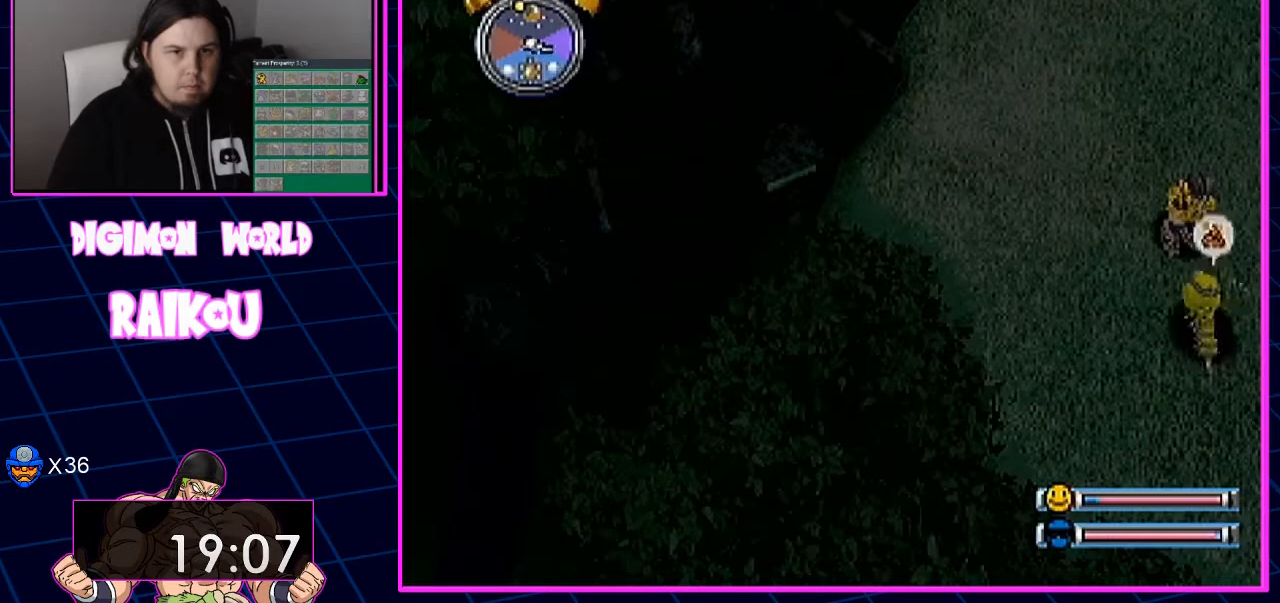
{"dt_ms": 500, "buttons": [], "left_stick": "center", "right_stick": "center", "events": []}
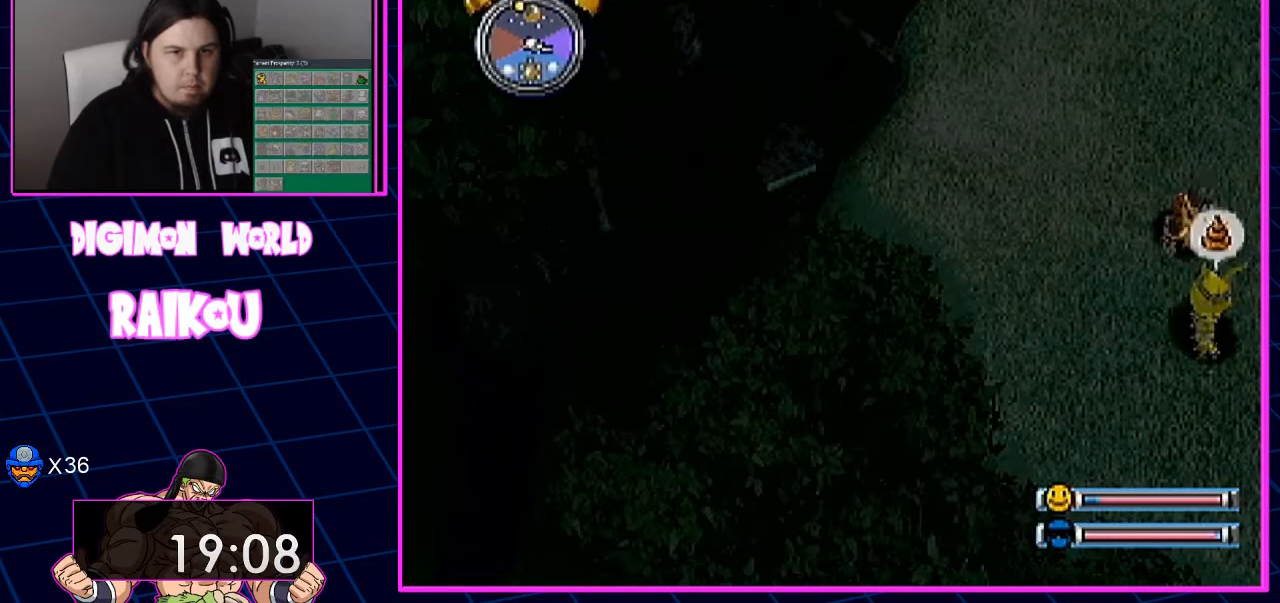
{"dt_ms": 500, "buttons": [], "left_stick": "center", "right_stick": "center", "events": []}
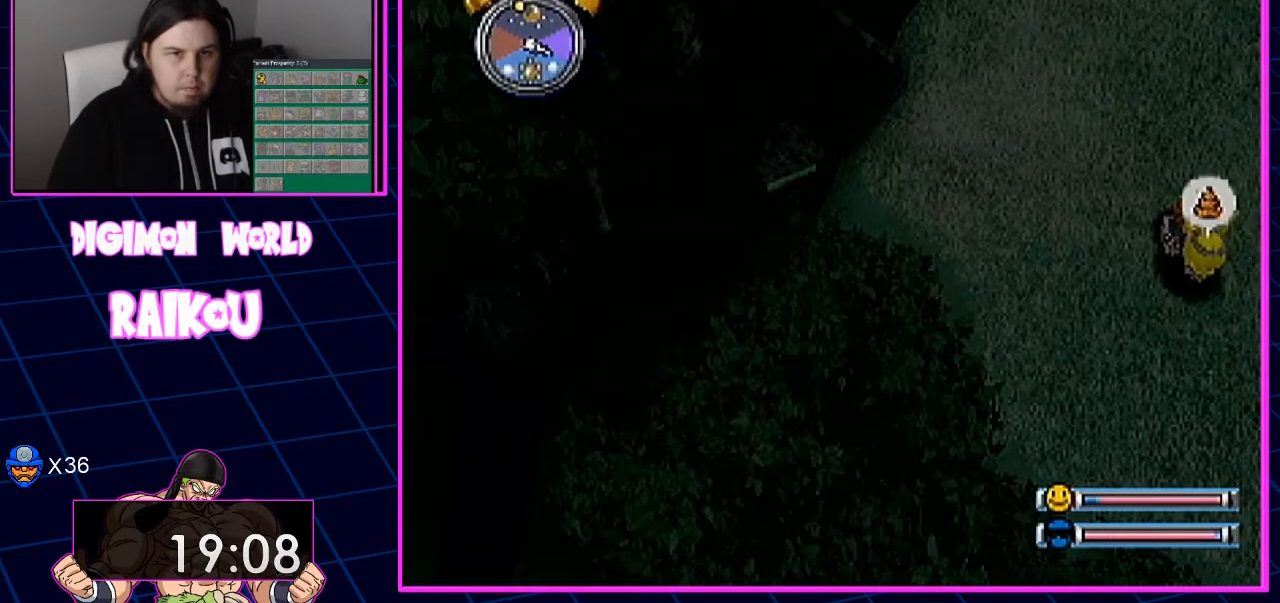
{"dt_ms": 500, "buttons": [], "left_stick": "center", "right_stick": "center", "events": []}
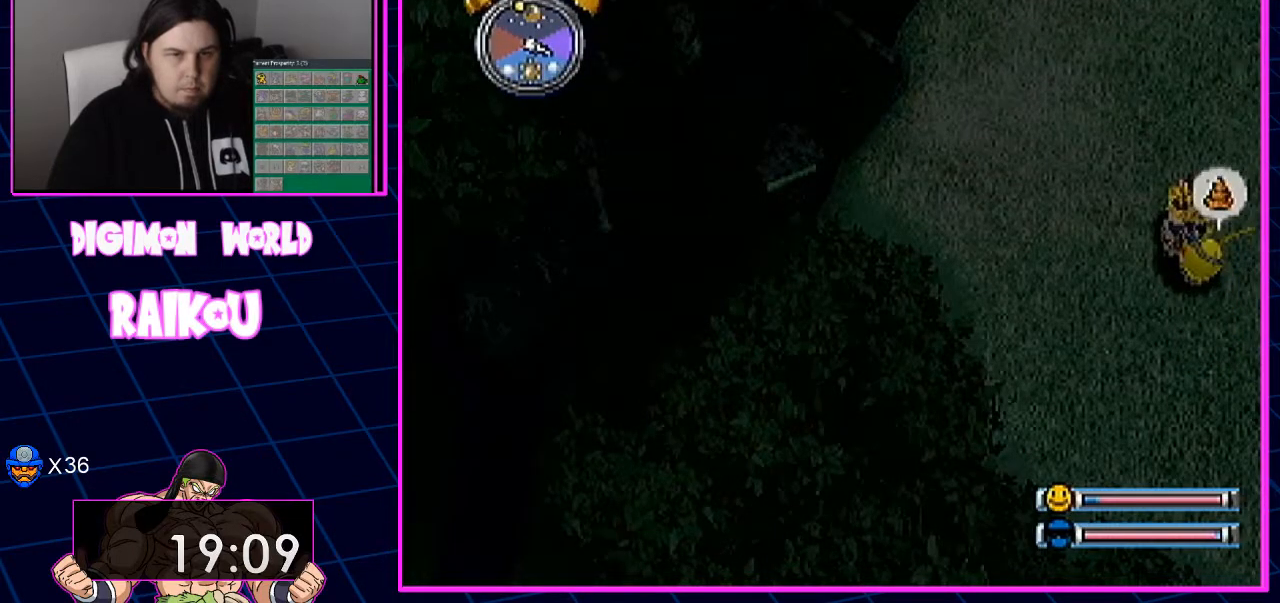
{"dt_ms": 500, "buttons": [], "left_stick": "center", "right_stick": "center", "events": []}
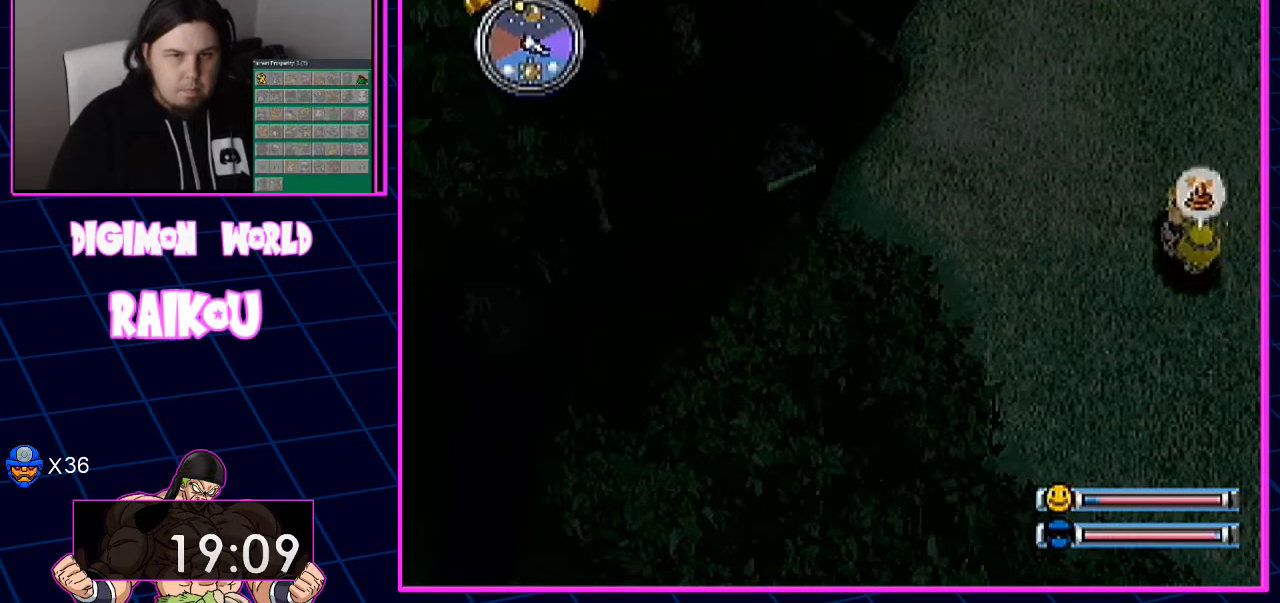
{"dt_ms": 500, "buttons": [], "left_stick": "center", "right_stick": "center", "events": []}
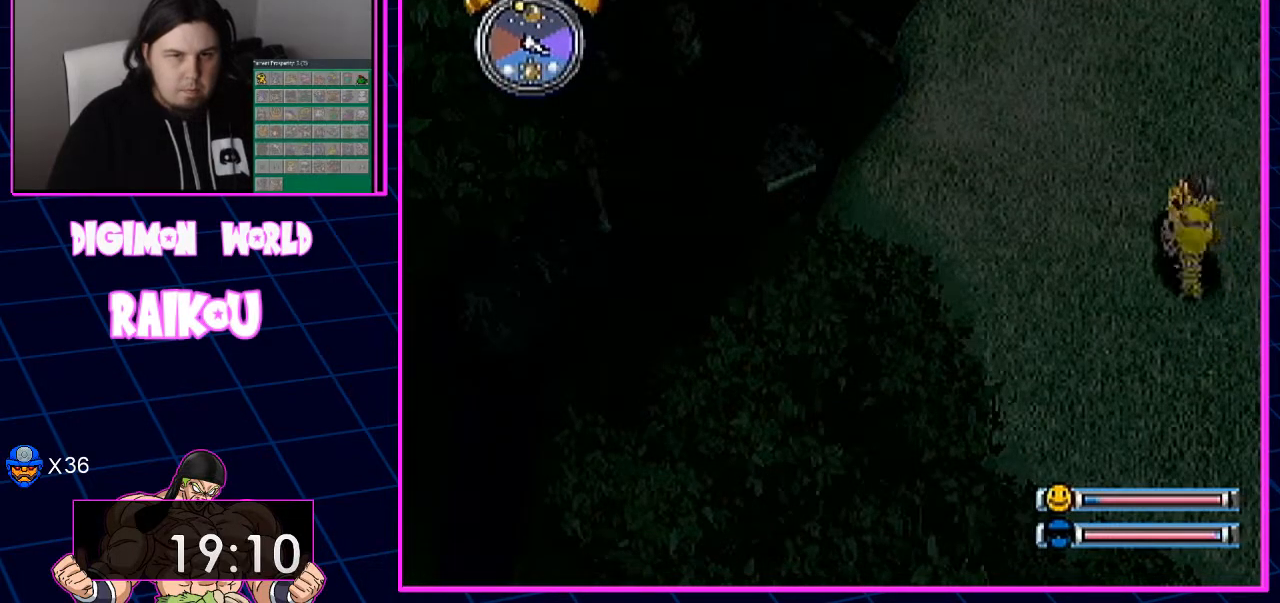
{"dt_ms": 500, "buttons": ["DPAD_RIGHT"], "left_stick": "center", "right_stick": "center", "events": [[467, "DPAD_RIGHT", "down"]]}
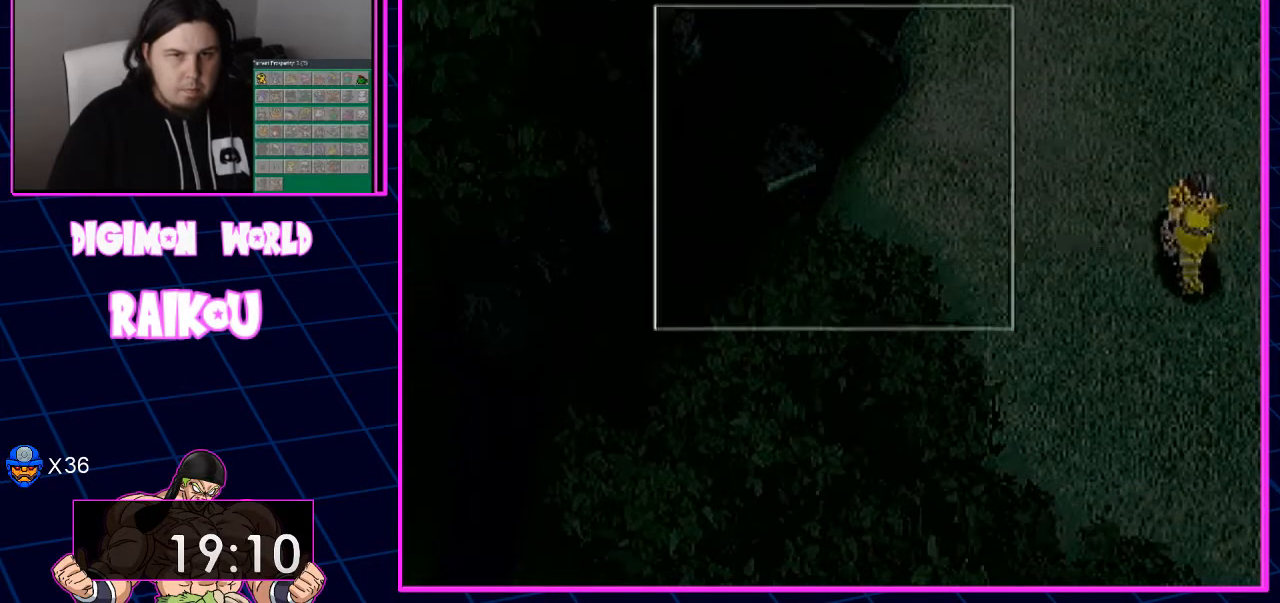
{"dt_ms": 500, "buttons": ["CROSS"], "left_stick": "center", "right_stick": "center", "events": [[83, "CROSS", "down"], [100, "DPAD_RIGHT", "up"]]}
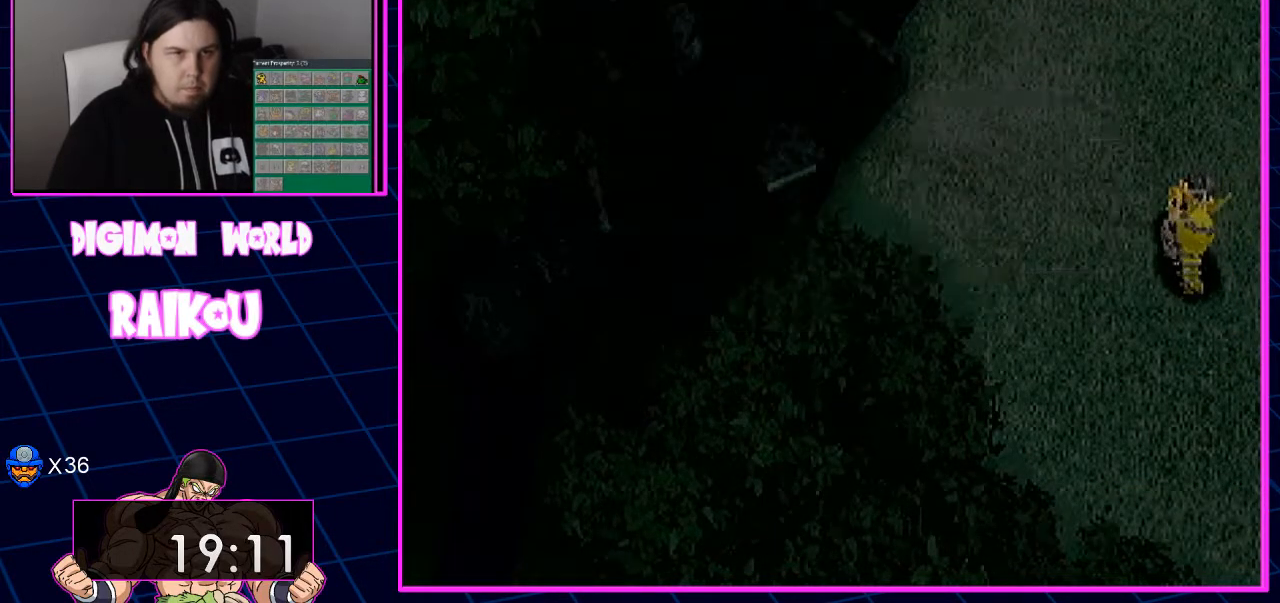
{"dt_ms": 500, "buttons": [], "left_stick": "center", "right_stick": "center", "events": [[100, "CROSS", "up"]]}
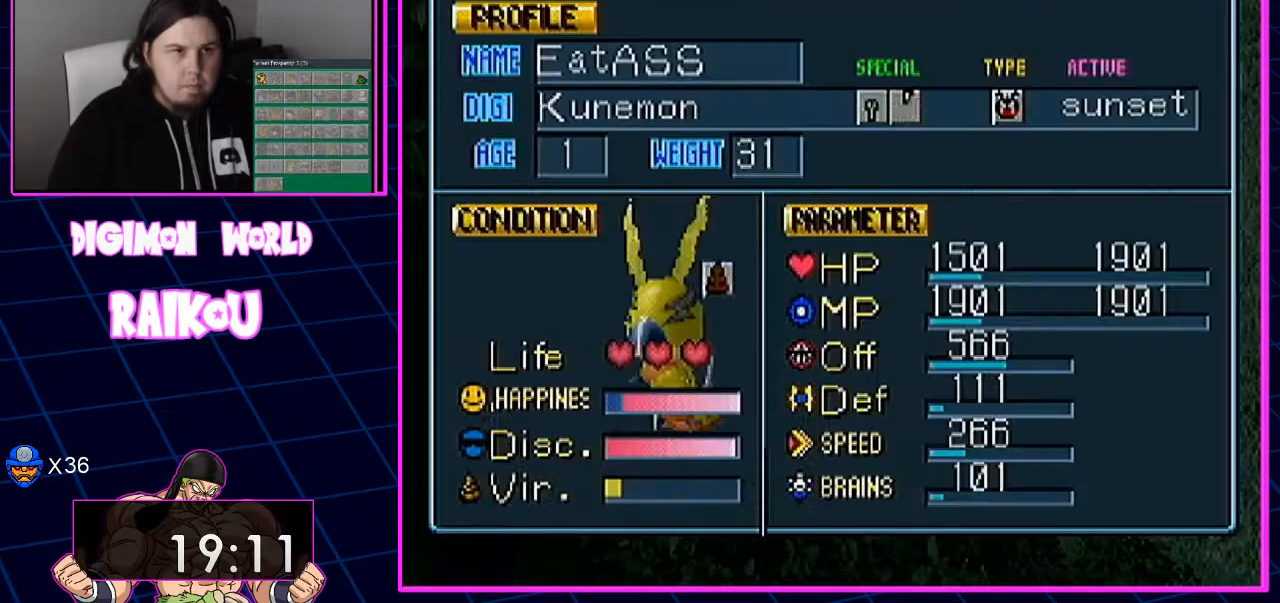
{"dt_ms": 500, "buttons": [], "left_stick": "center", "right_stick": "center", "events": []}
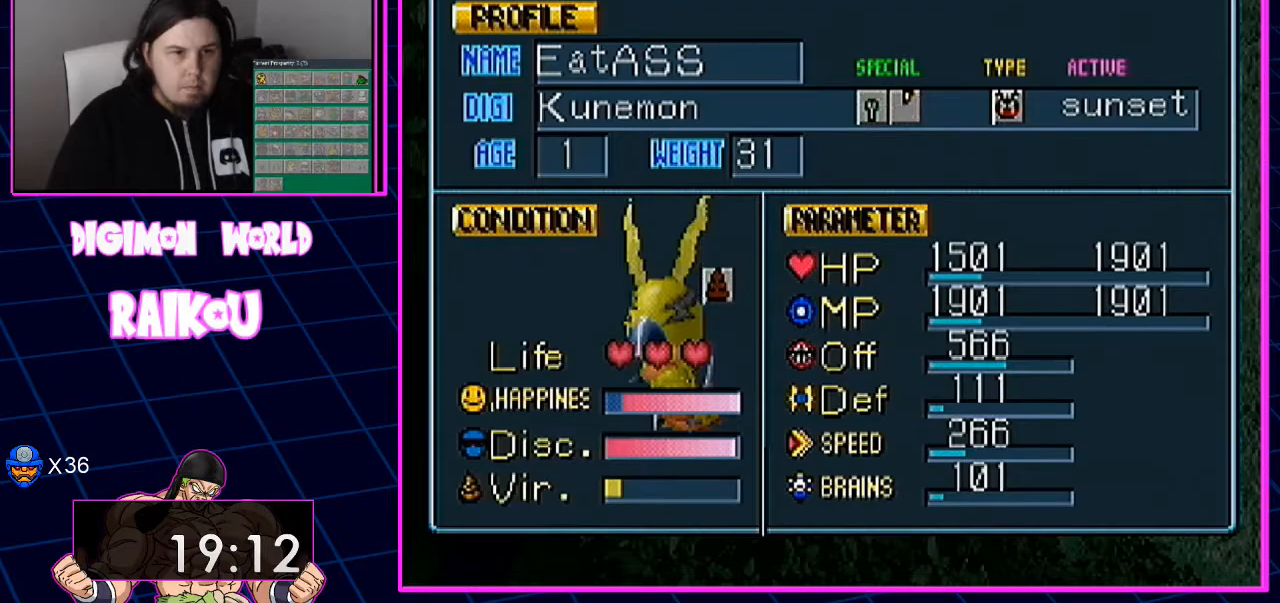
{"dt_ms": 500, "buttons": [], "left_stick": "center", "right_stick": "center", "events": []}
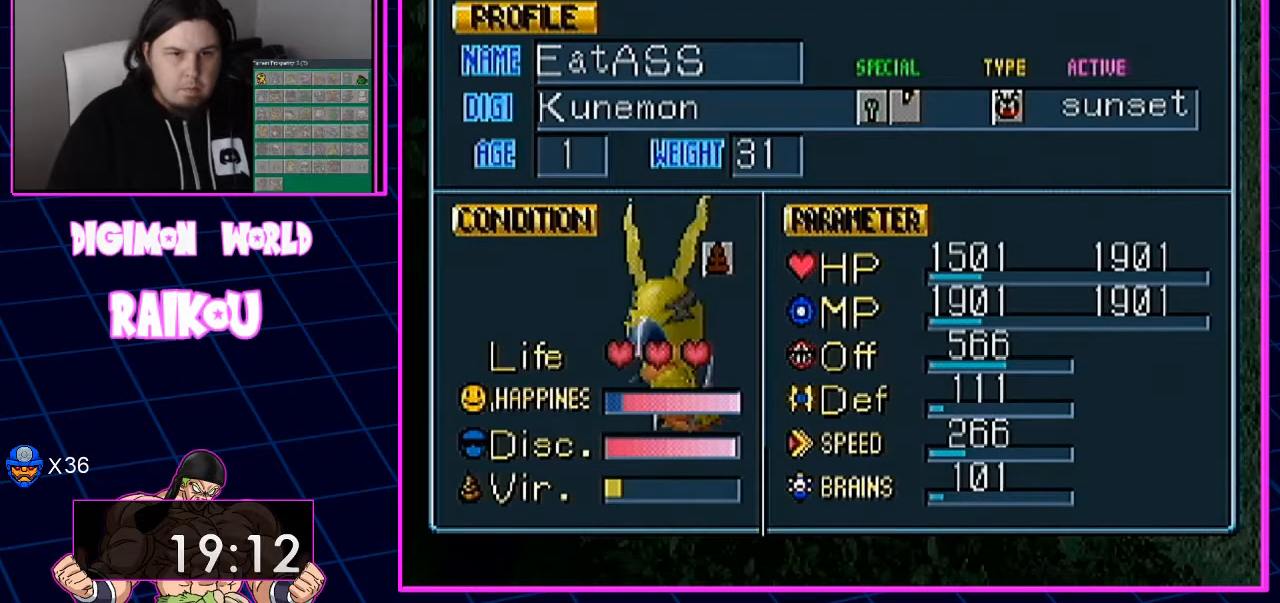
{"dt_ms": 500, "buttons": [], "left_stick": "center", "right_stick": "center", "events": []}
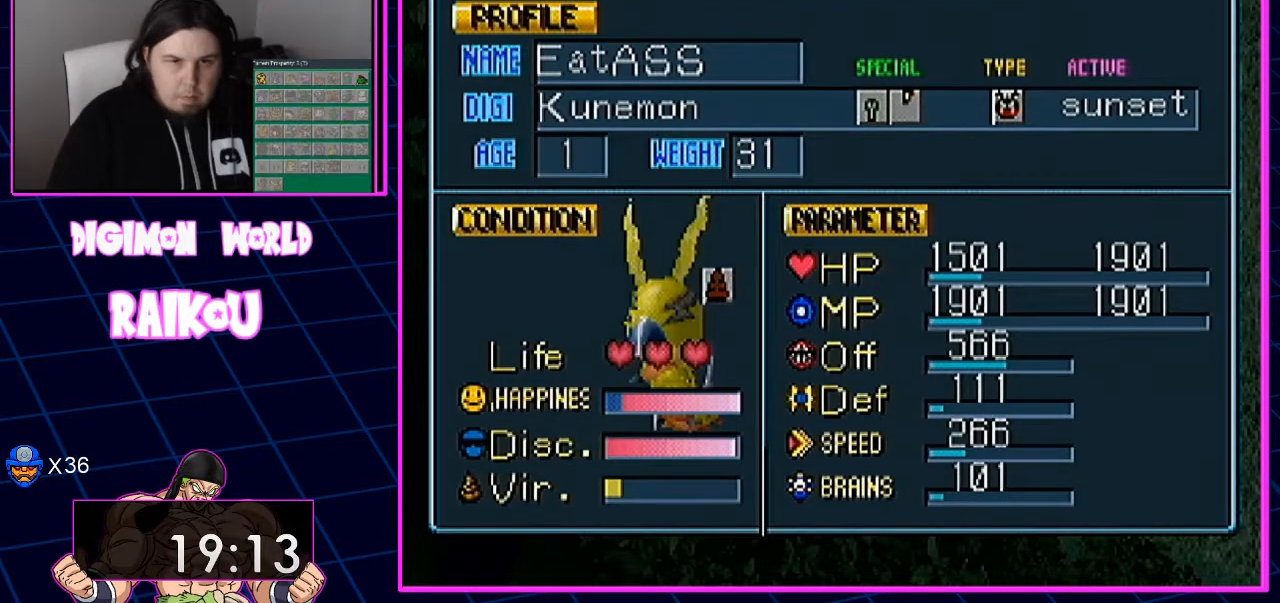
{"dt_ms": 500, "buttons": [], "left_stick": "center", "right_stick": "center", "events": []}